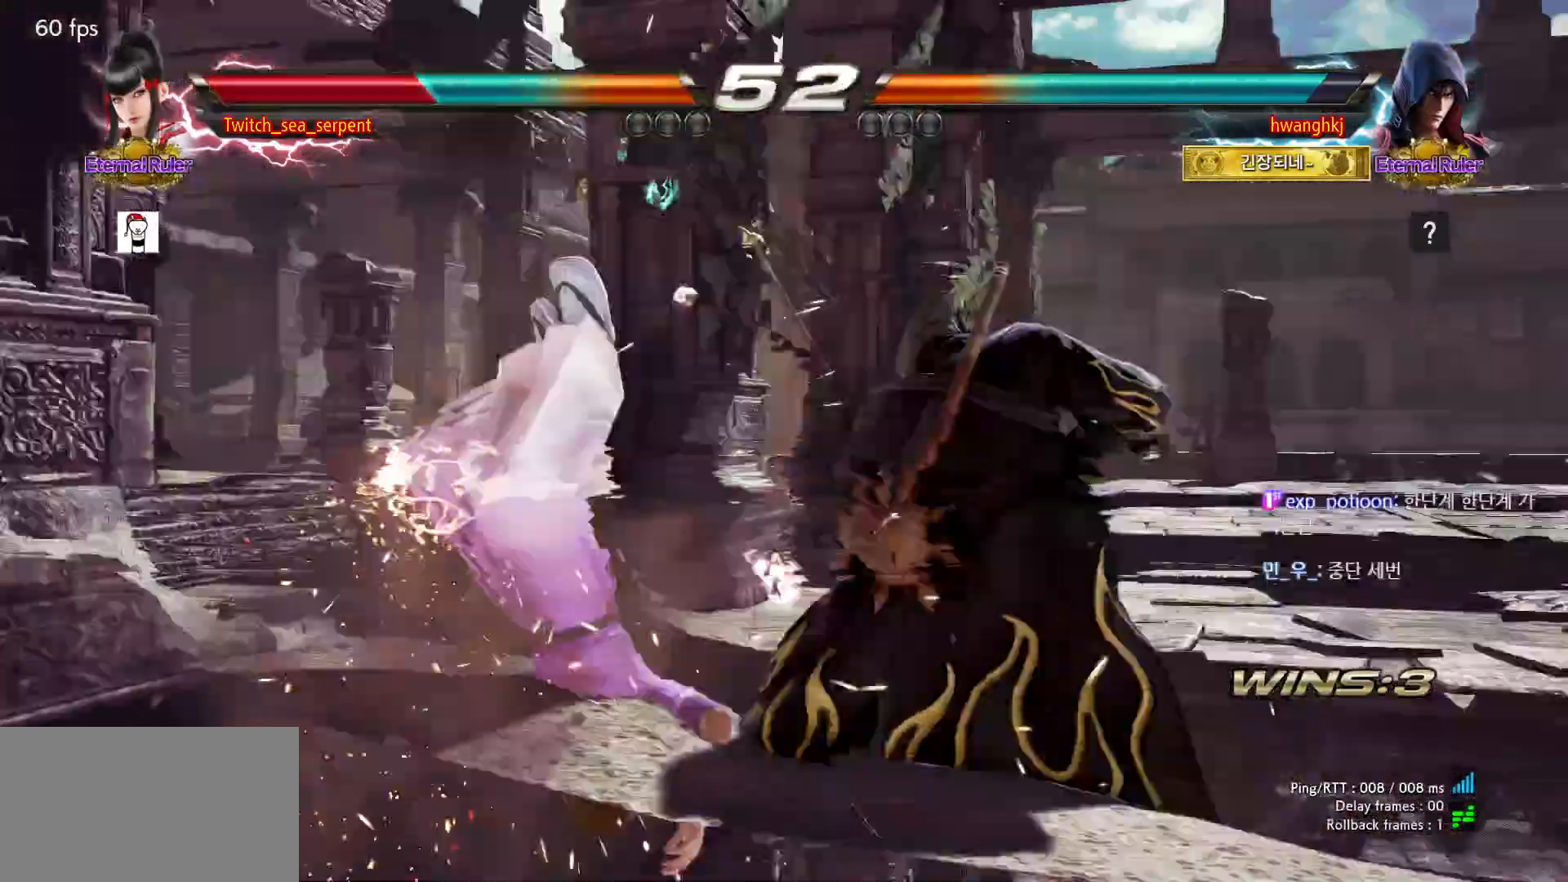
Gameplay with a controller (arcade stick); each line is a JSON object with the inputs held at the frame after it. "events" lists button and stick changes between this image and that frame as [ms after this image, input, new state], when the widget could be followed in between. Not read: L3 R3 Z left_stick.
{"buttons": [], "events": [[33, "SQUARE", "up"], [133, "SQUARE", "down"], [183, "SQUARE", "up"], [250, "SQUARE", "down"], [317, "SQUARE", "up"], [417, "SQUARE", "down"], [500, "SQUARE", "up"]]}
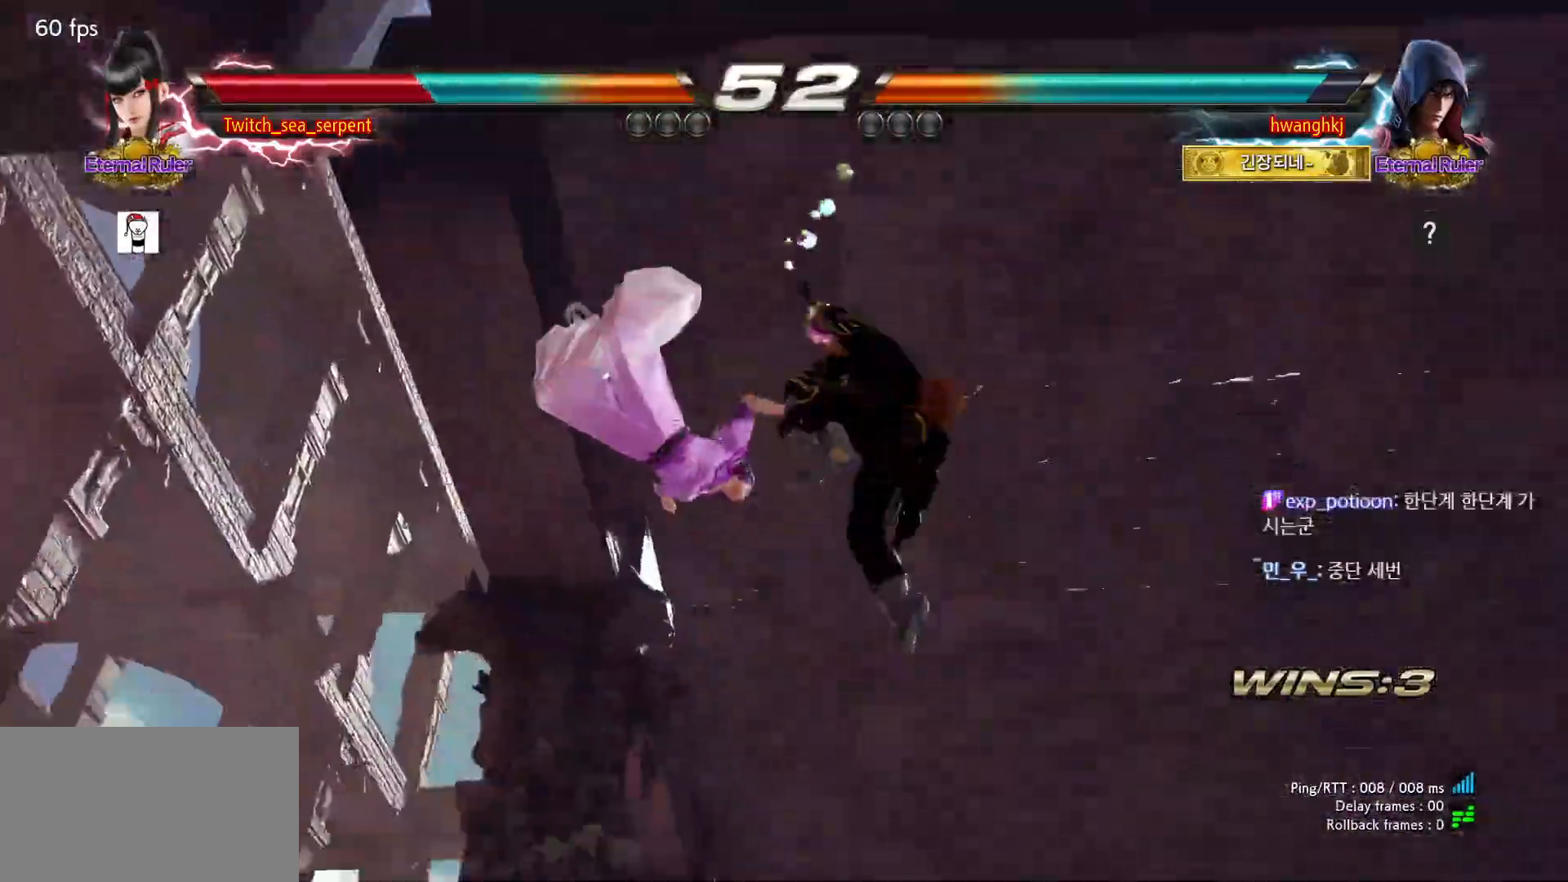
{"buttons": ["SQUARE"]}
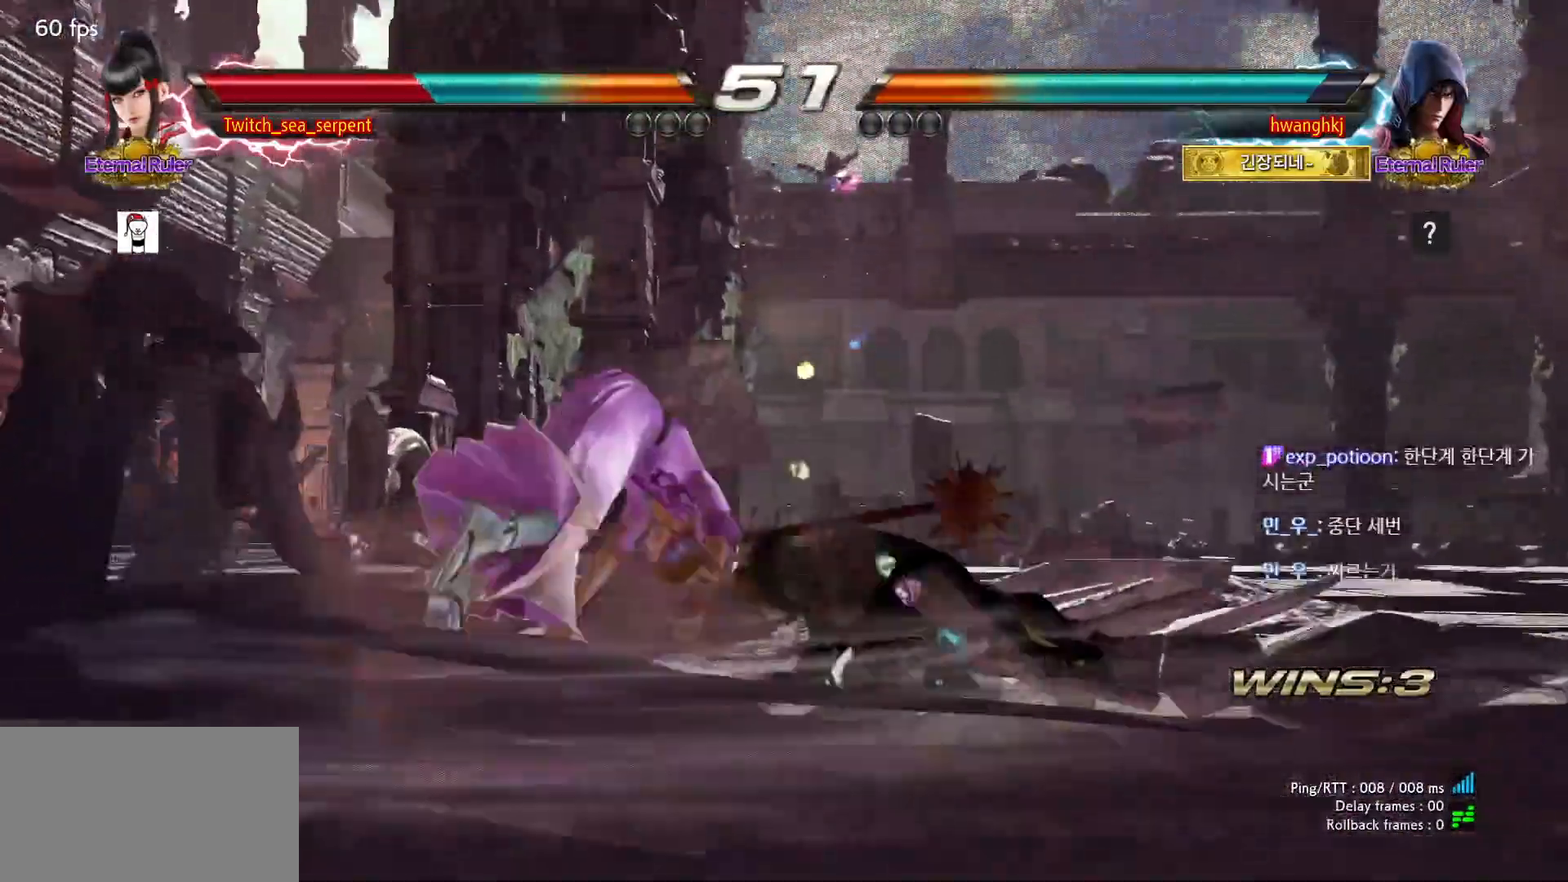
{"buttons": [], "events": [[83, "SQUARE", "up"], [133, "SQUARE", "down"], [183, "SQUARE", "up"]]}
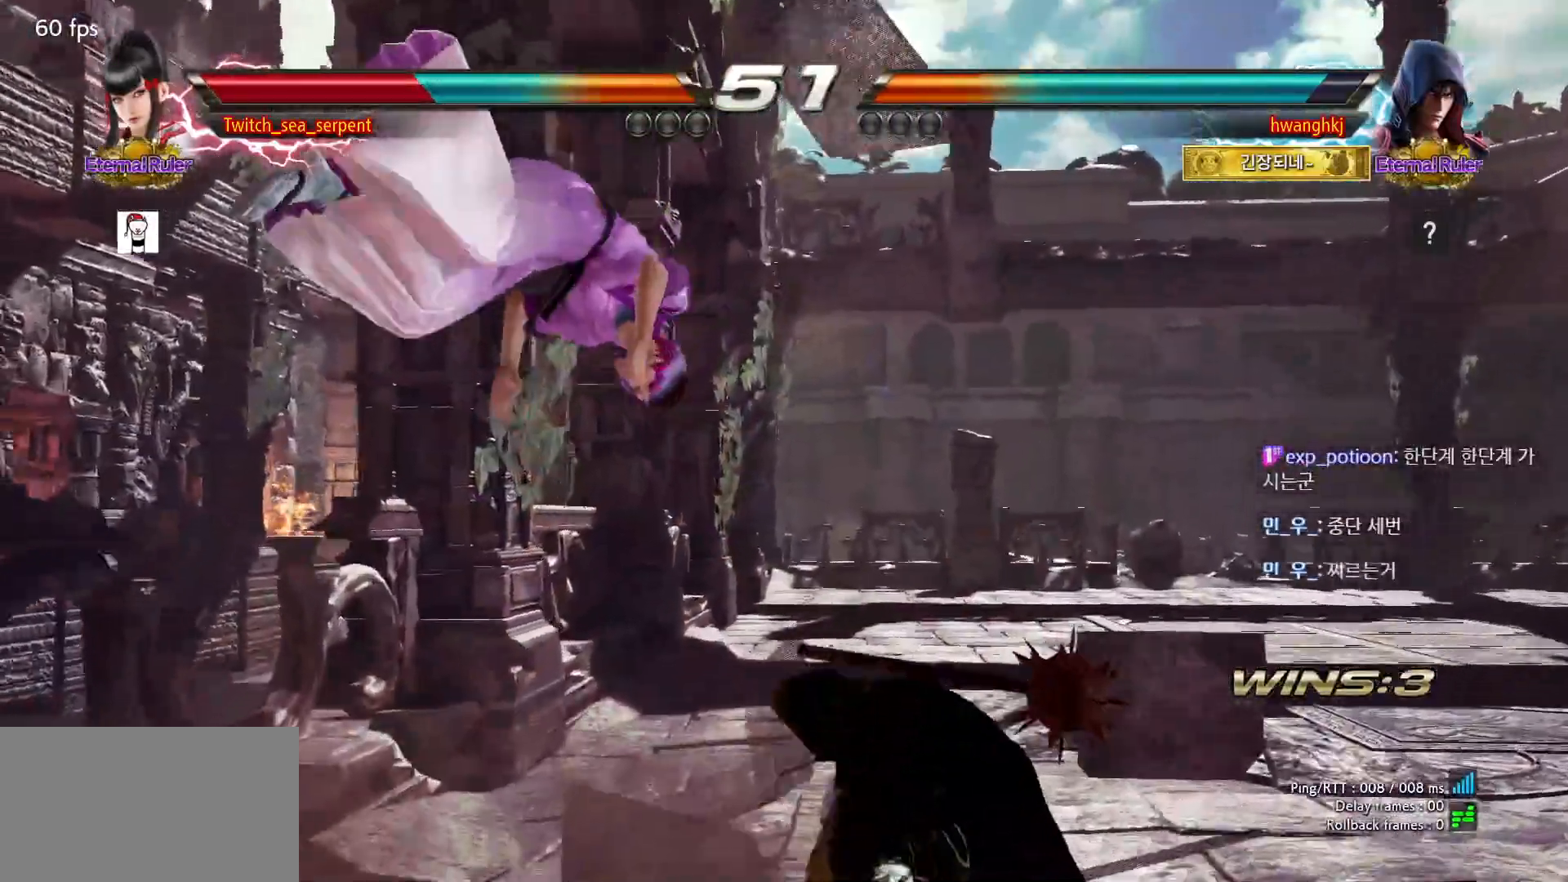
{"buttons": []}
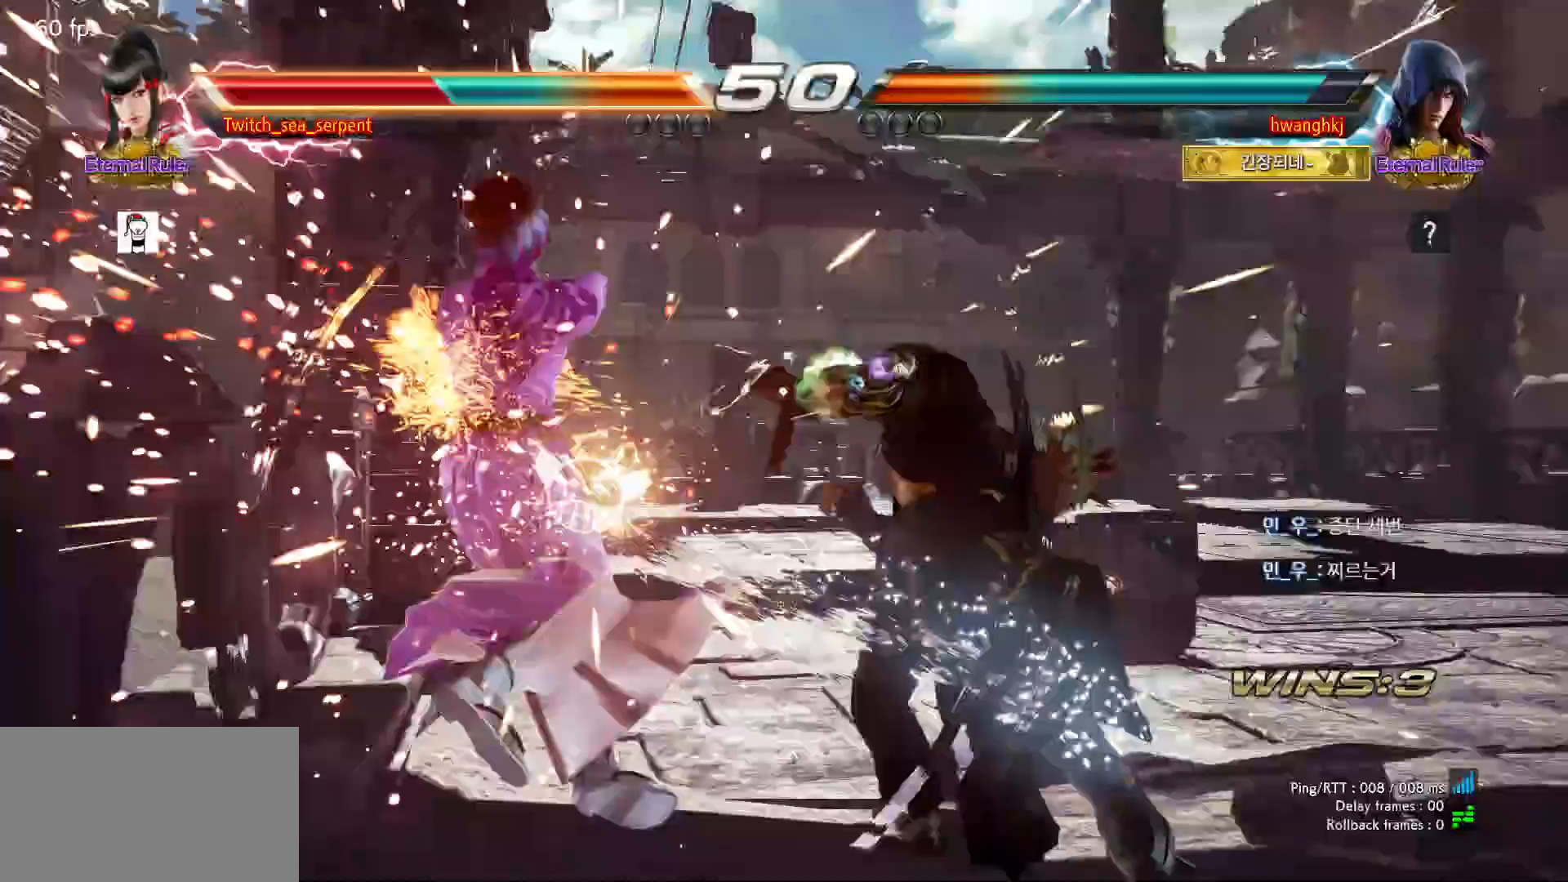
{"buttons": ["SQUARE"], "events": [[117, "SQUARE", "down"], [150, "SQUARE", "up"], [233, "SQUARE", "down"], [283, "SQUARE", "up"], [383, "SQUARE", "down"], [450, "SQUARE", "up"], [483, "SQUARE", "down"]]}
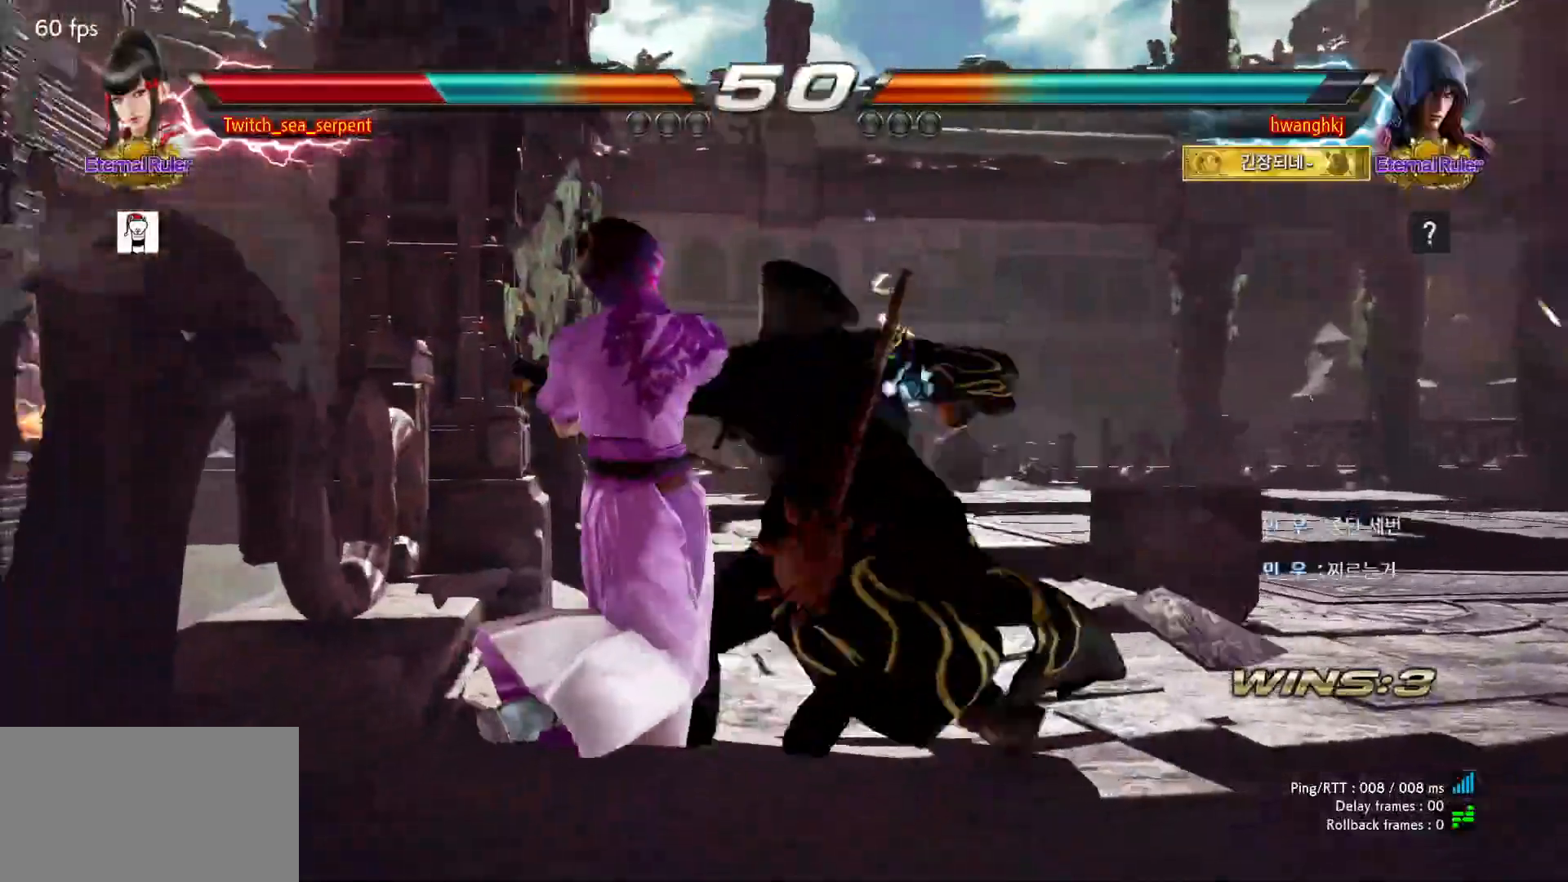
{"buttons": [], "events": [[50, "SQUARE", "up"], [150, "SQUARE", "down"], [217, "SQUARE", "up"], [267, "SQUARE", "down"], [317, "SQUARE", "up"], [433, "SQUARE", "down"], [483, "SQUARE", "up"]]}
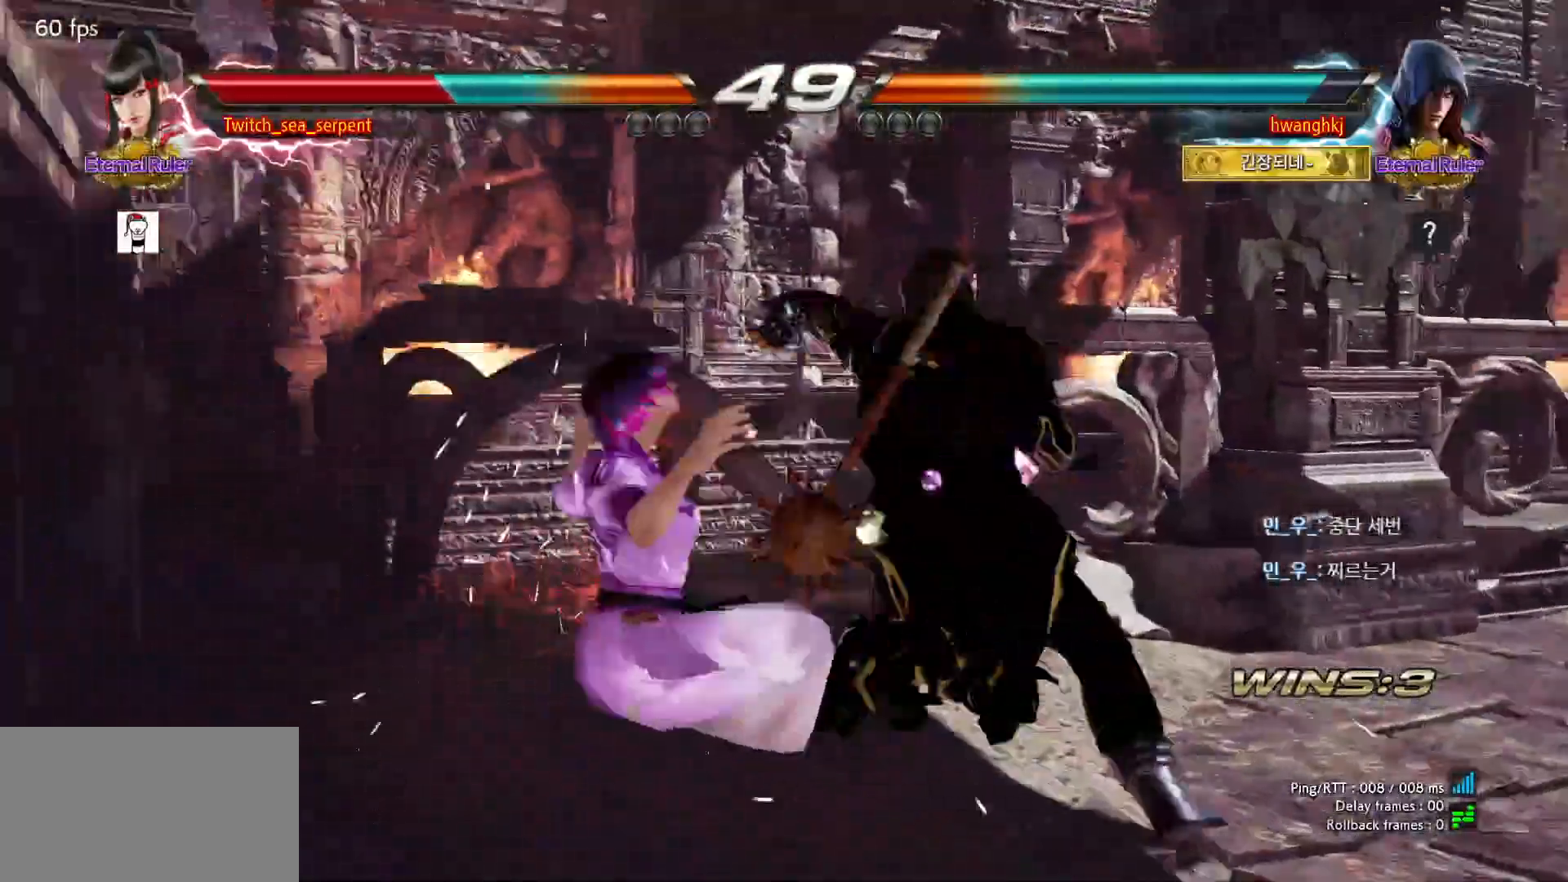
{"buttons": [], "events": []}
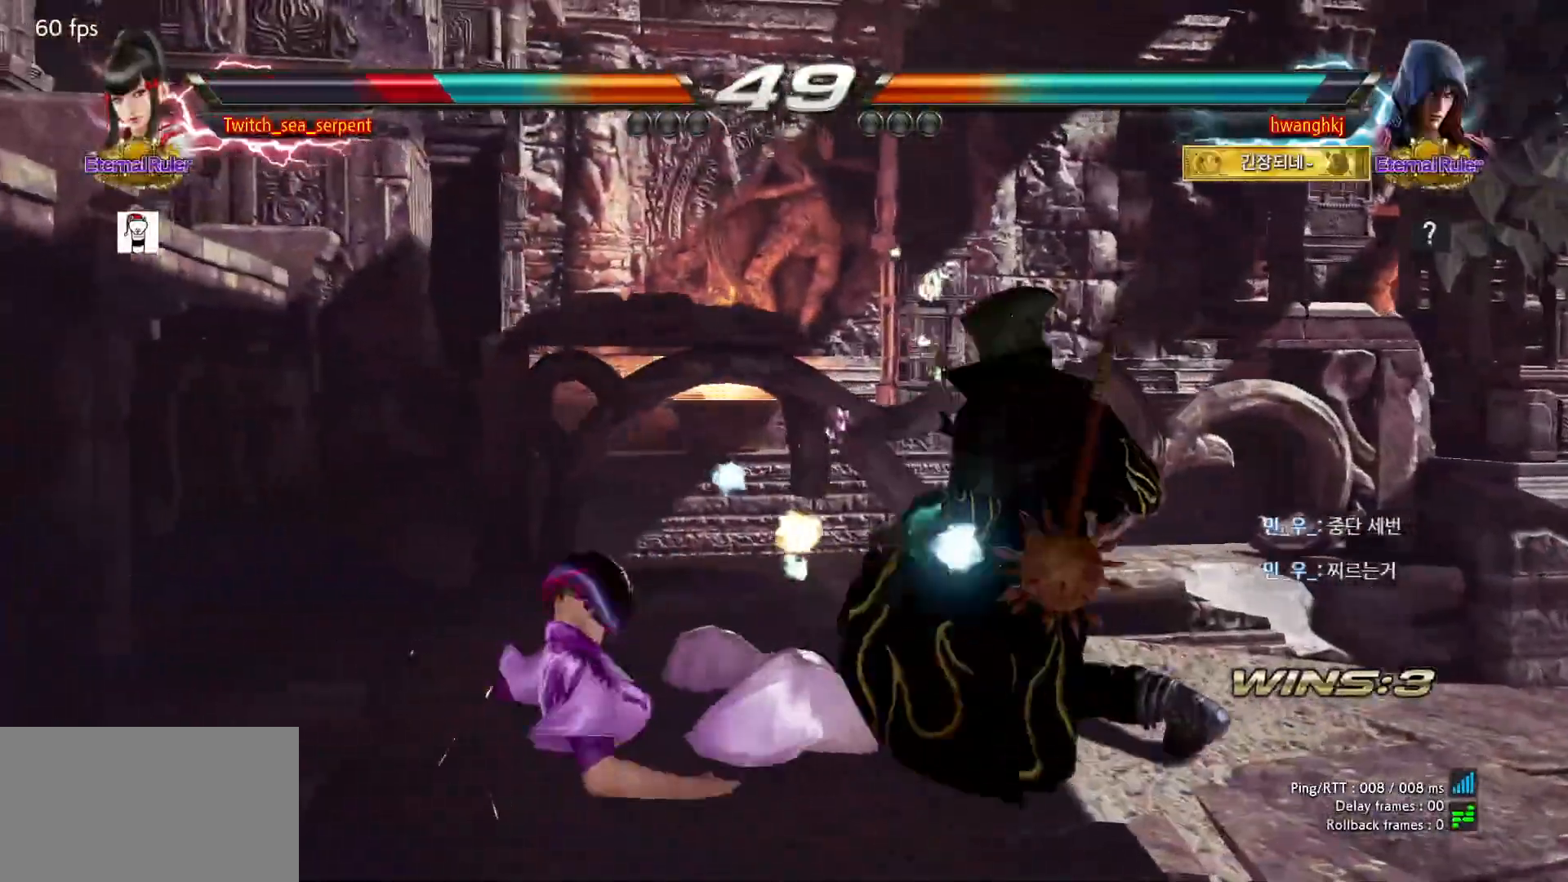
{"buttons": [], "events": [[100, "SQUARE", "down"], [167, "SQUARE", "up"], [217, "SQUARE", "down"], [283, "SQUARE", "up"], [350, "SQUARE", "down"], [400, "SQUARE", "up"], [450, "SQUARE", "down"], [500, "SQUARE", "up"]]}
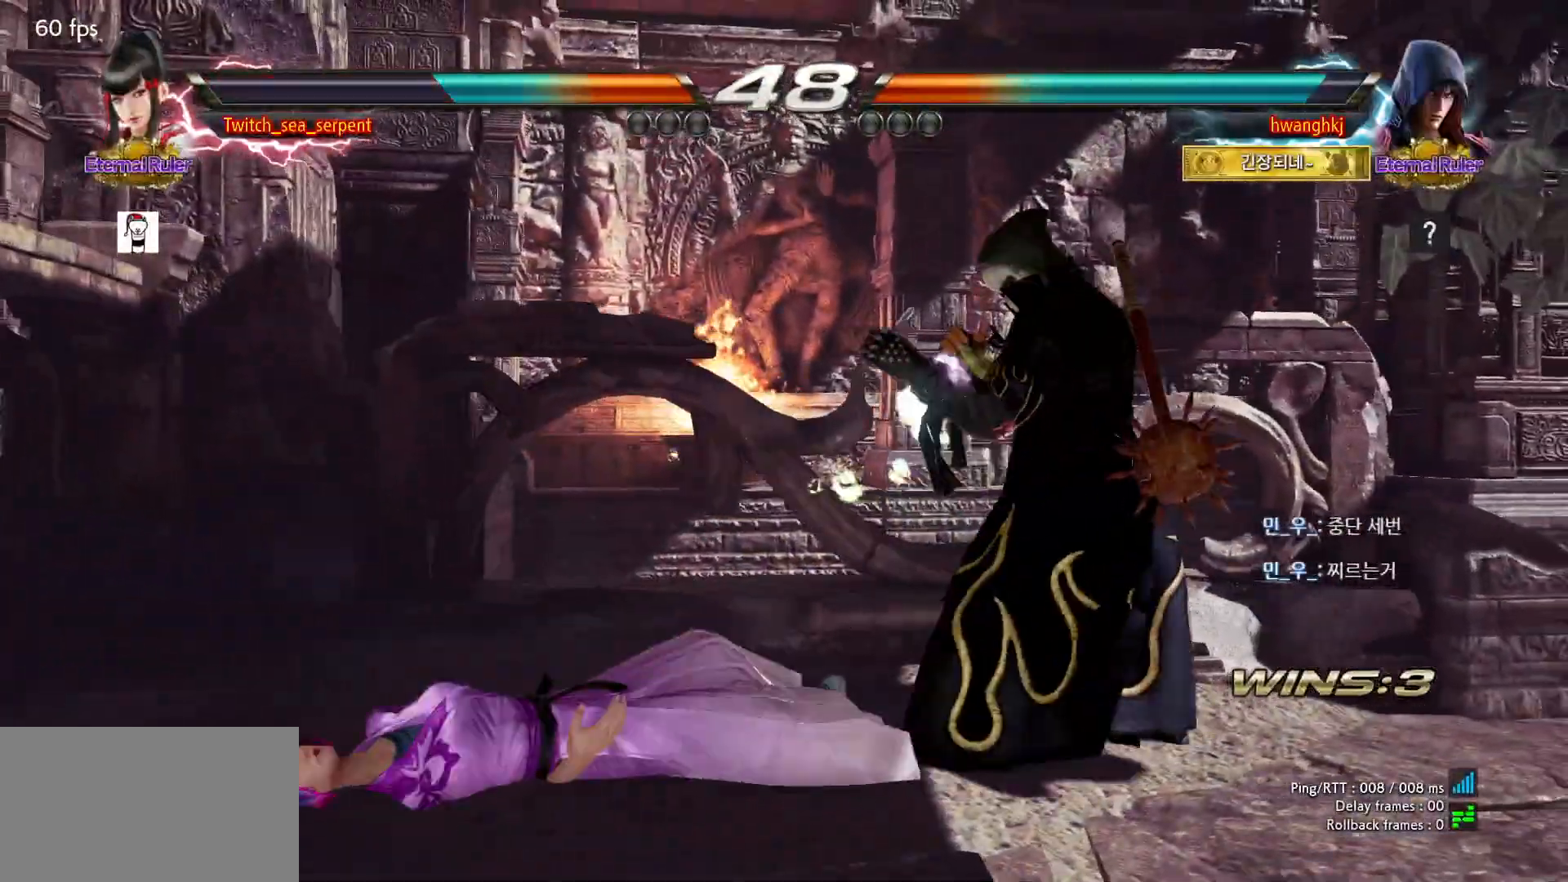
{"buttons": []}
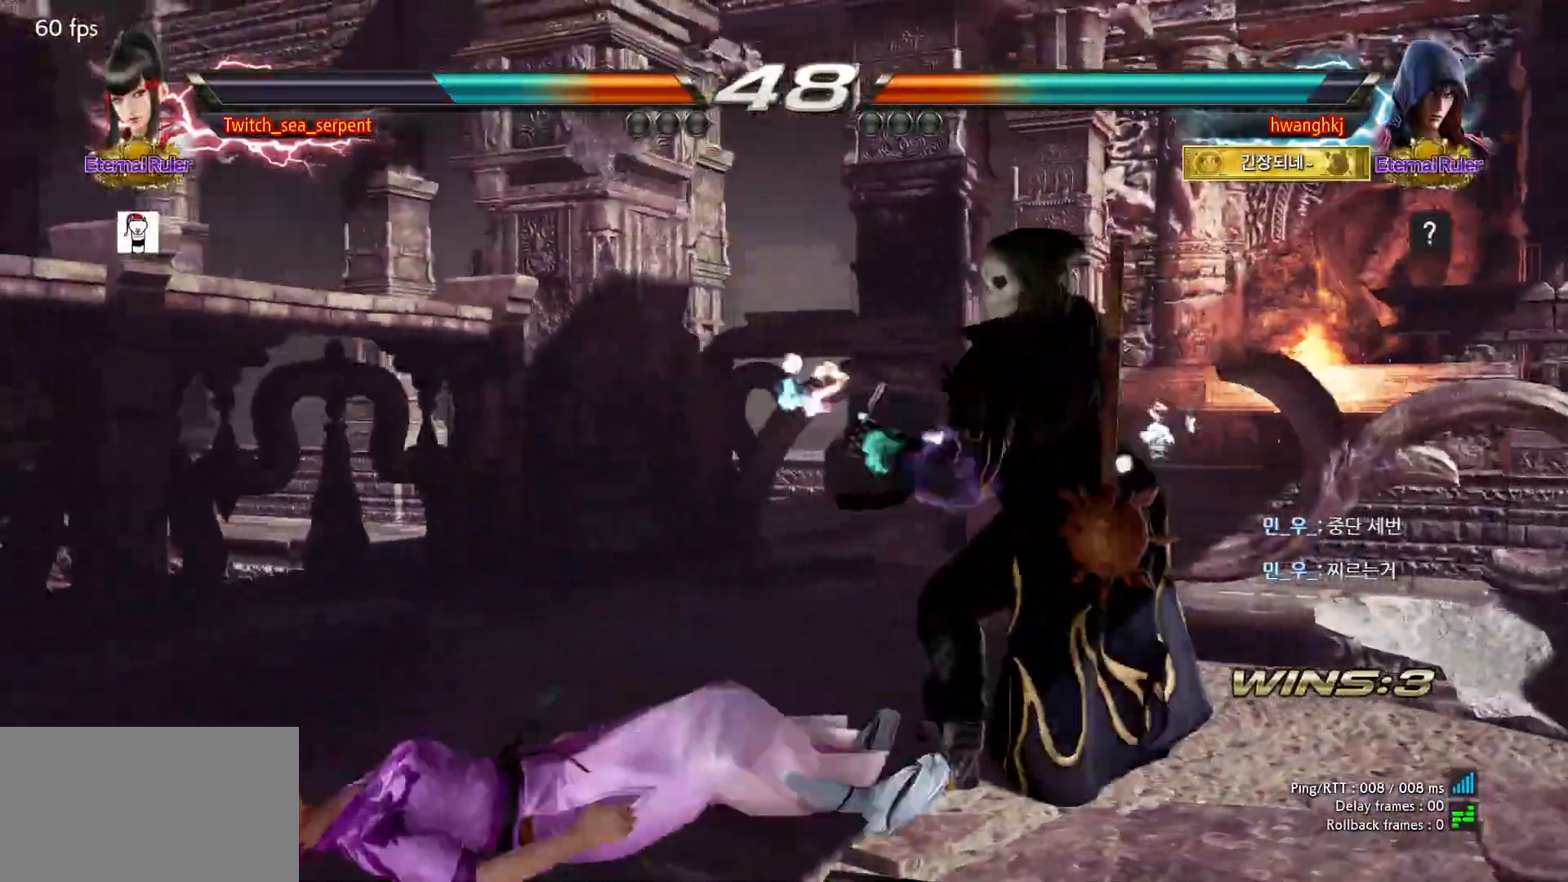
{"buttons": [], "events": []}
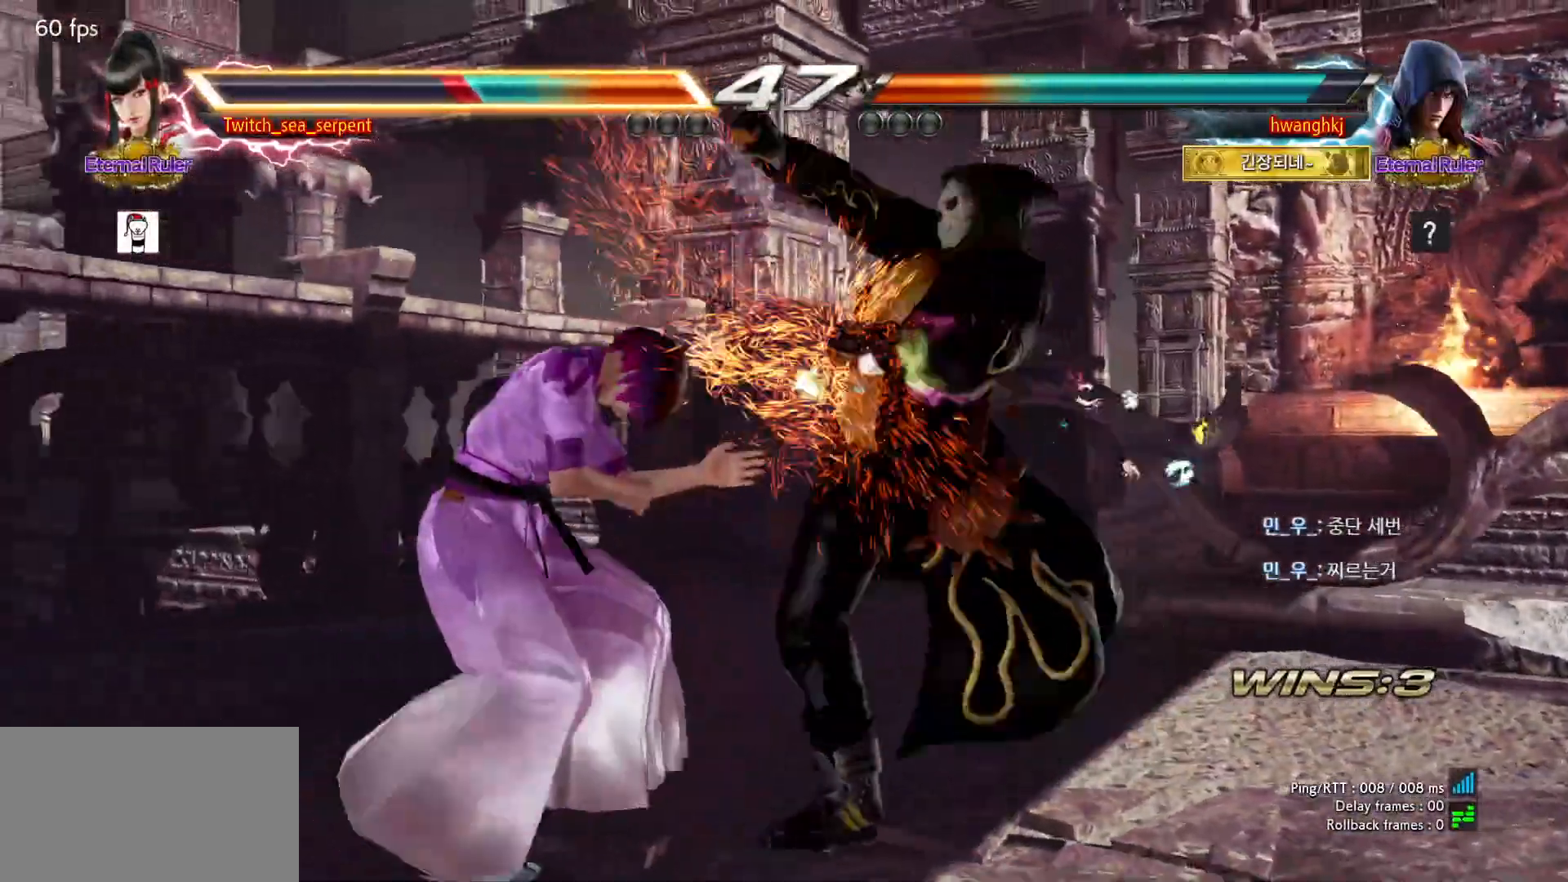
{"buttons": [], "events": []}
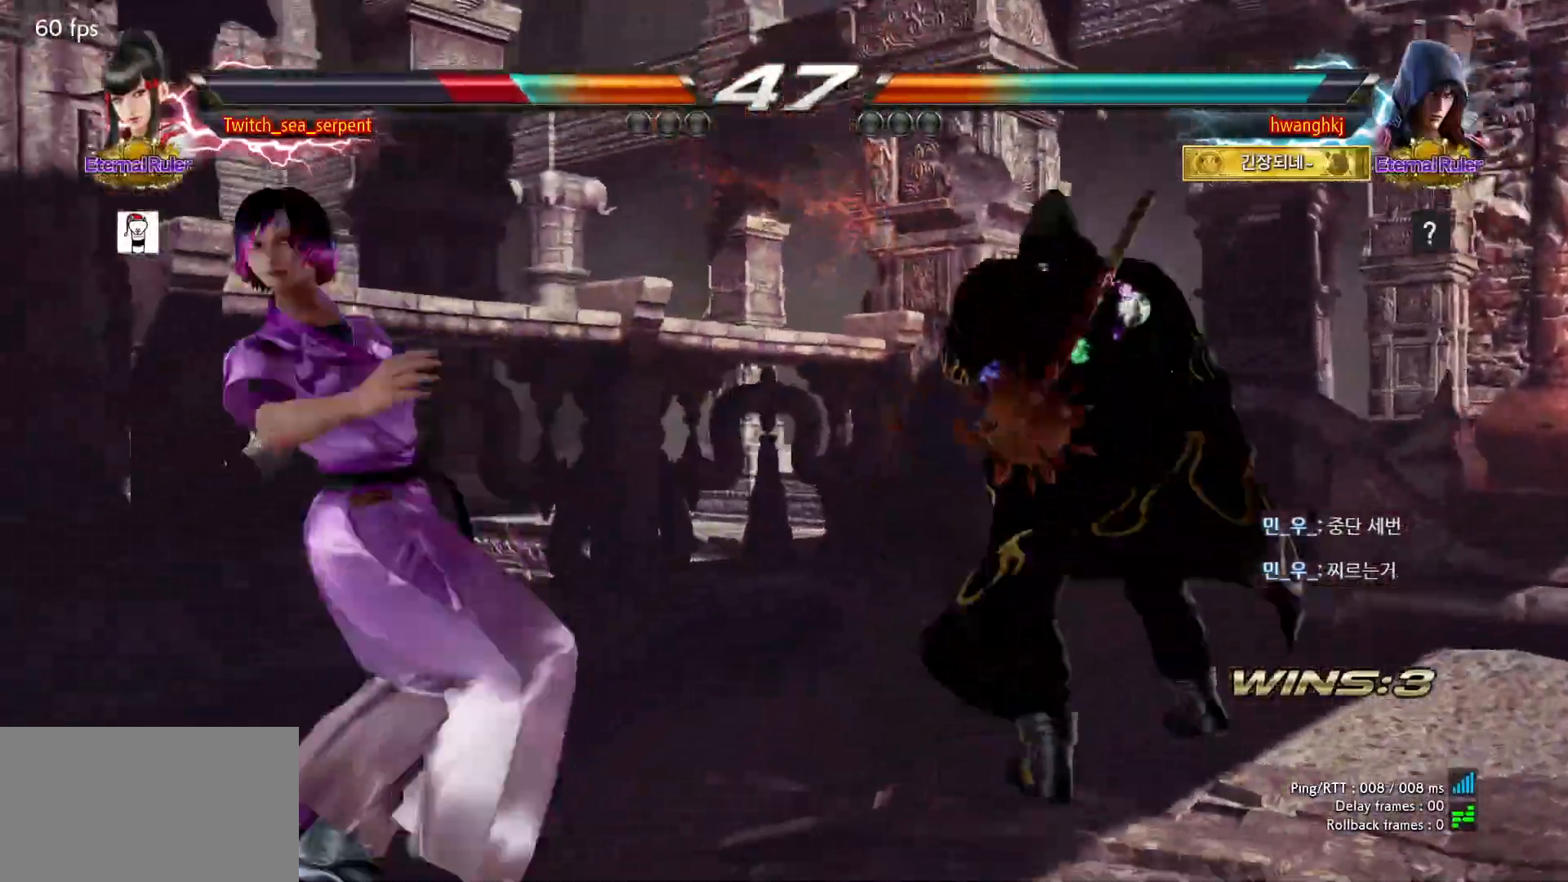
{"buttons": [], "events": []}
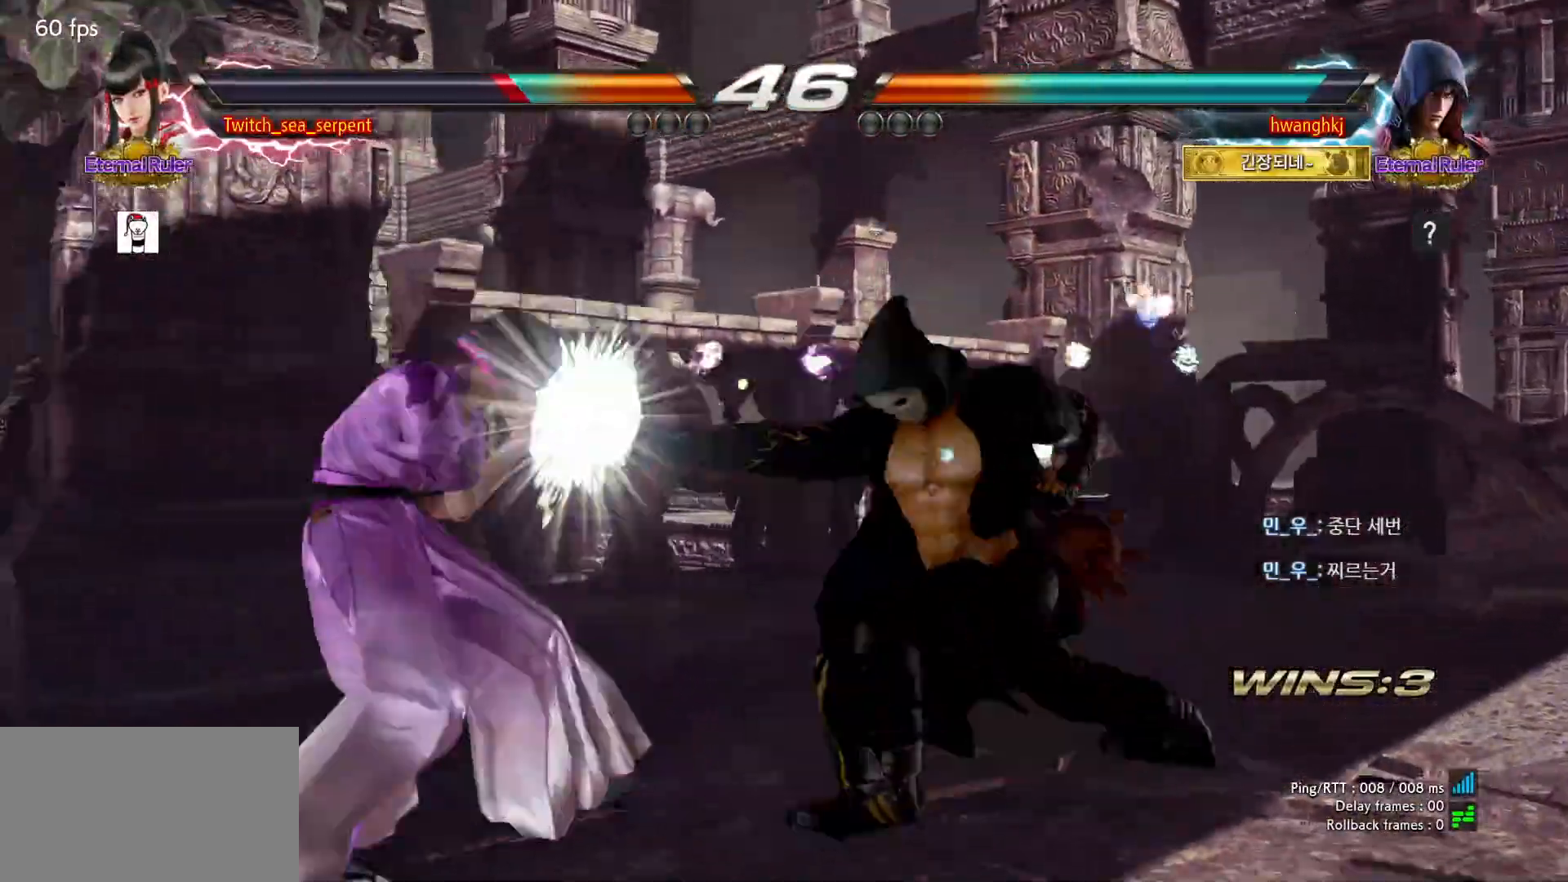
{"buttons": [], "events": [[283, "SQUARE", "down"], [367, "SQUARE", "up"]]}